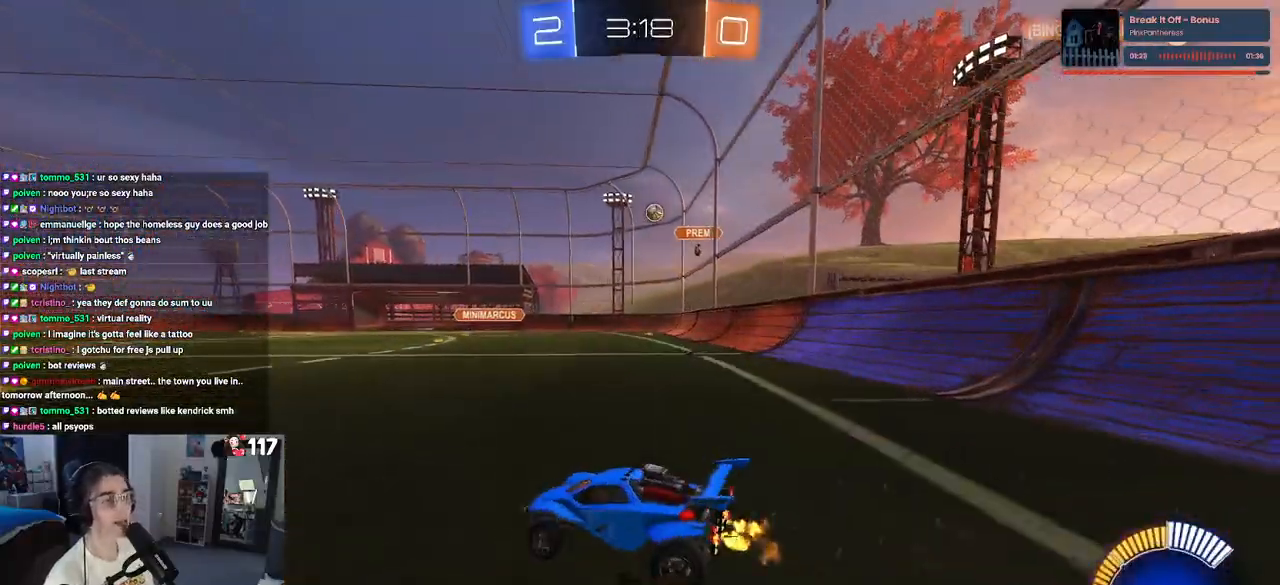
Gameplay with a controller (PlayStation layout); each line is a JSON object with the inputs held at the frame after it. "events" lists button and stick changes between this image and that frame as [ms after this image, input, new state], when the widget could be followed in between.
{"buttons": ["R2"], "left_stick": "right", "right_stick": "center", "events": []}
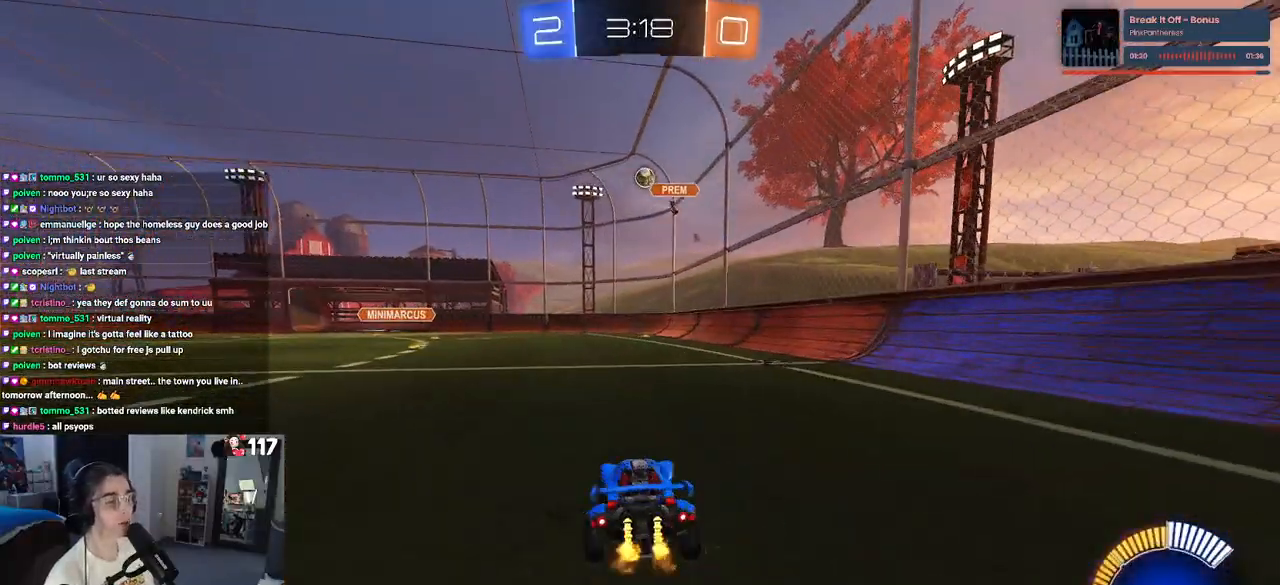
{"buttons": ["R2"], "left_stick": "left", "right_stick": "center", "events": [[100, "left_stick", "center"], [333, "left_stick", "left"]]}
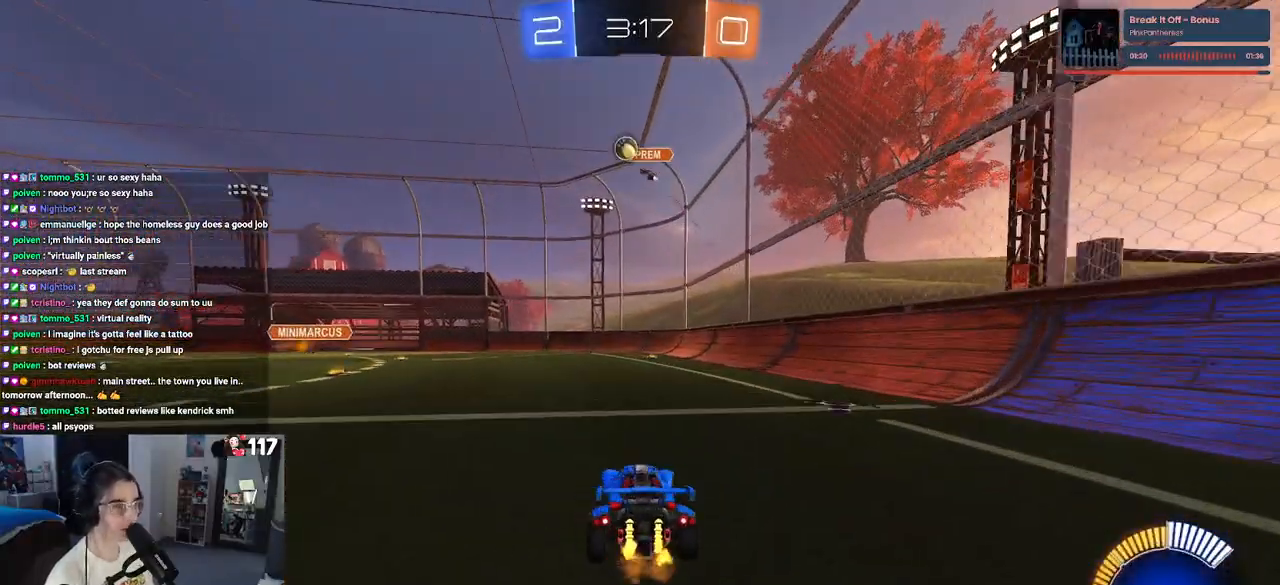
{"buttons": ["R1", "R2"], "left_stick": "left", "right_stick": "center", "events": [[50, "left_stick", "center"], [133, "left_stick", "left"], [267, "R1", "down"], [350, "left_stick", "center"], [467, "left_stick", "left"]]}
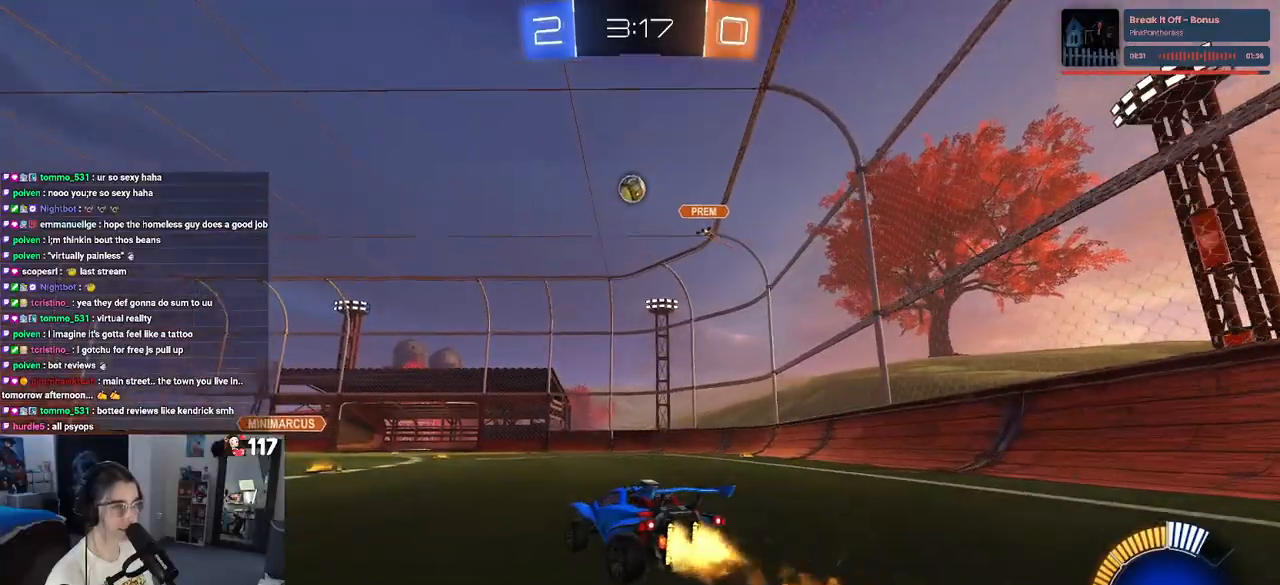
{"buttons": ["R2"], "left_stick": "center", "right_stick": "center", "events": [[33, "R1", "up"], [100, "left_stick", "center"], [267, "L2", "down"], [283, "left_stick", "down"], [300, "CROSS", "down"], [383, "left_stick", "down-right"], [433, "L2", "up"], [467, "CROSS", "up"], [483, "left_stick", "center"]]}
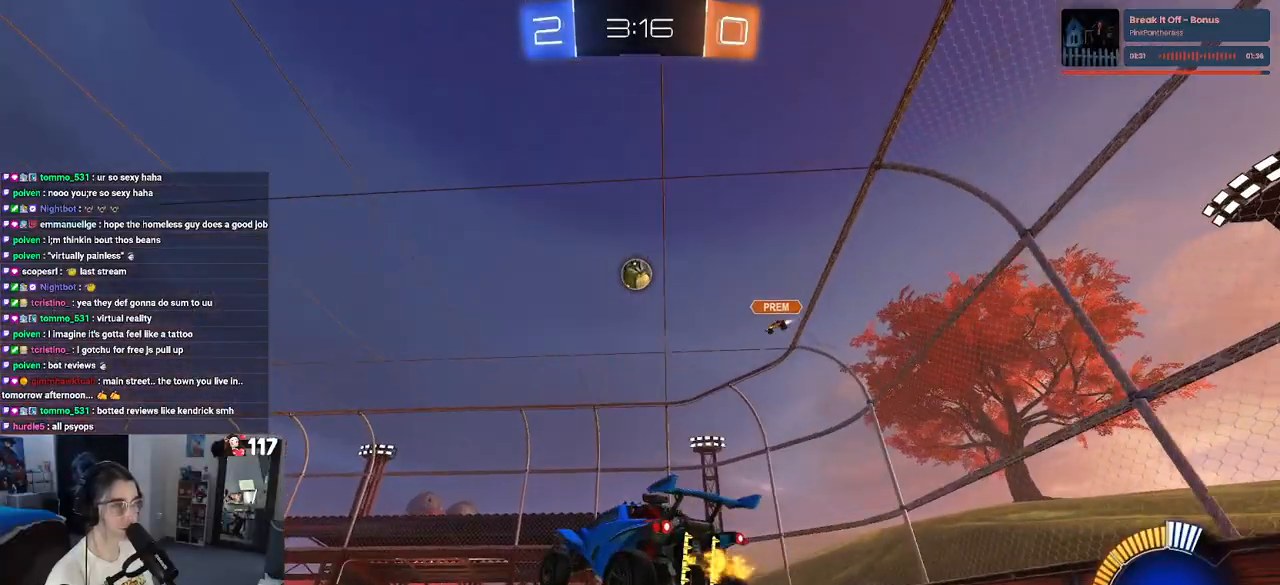
{"buttons": ["L1", "R1"], "left_stick": "down-left", "right_stick": "center", "events": [[33, "CROSS", "down"], [67, "left_stick", "down"], [167, "R2", "up"], [217, "left_stick", "down-left"], [233, "CROSS", "up"], [317, "R1", "down"], [367, "L1", "down"]]}
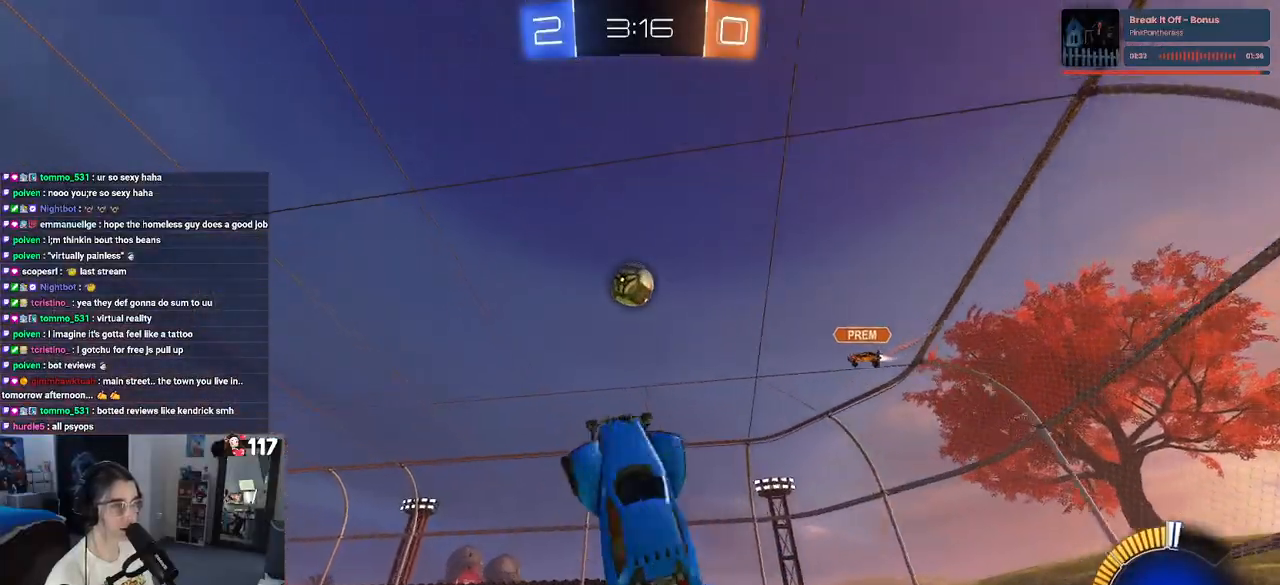
{"buttons": ["L1", "R1", "R2"], "left_stick": "down", "right_stick": "center", "events": [[67, "left_stick", "up-left"], [83, "R2", "down"], [150, "left_stick", "up-right"], [217, "left_stick", "down-right"], [333, "left_stick", "center"], [467, "left_stick", "down"]]}
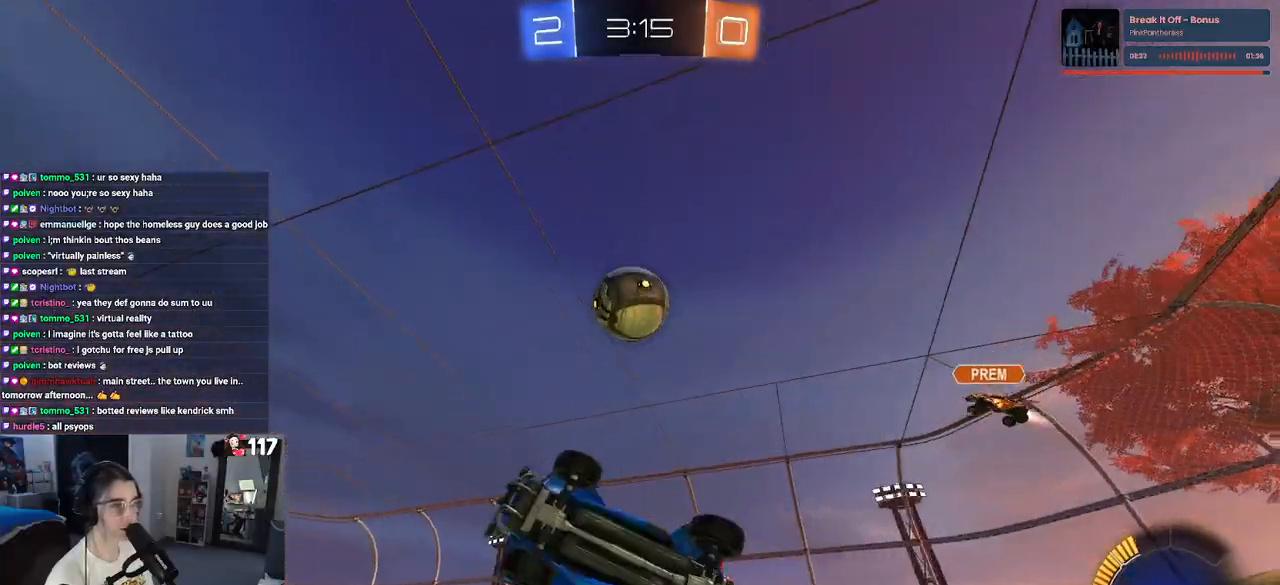
{"buttons": ["L1", "R2"], "left_stick": "up-left", "right_stick": "center", "events": [[50, "left_stick", "down-right"], [133, "R1", "up"], [200, "R2", "up"], [250, "R2", "down"], [267, "left_stick", "up-right"], [433, "left_stick", "up-left"]]}
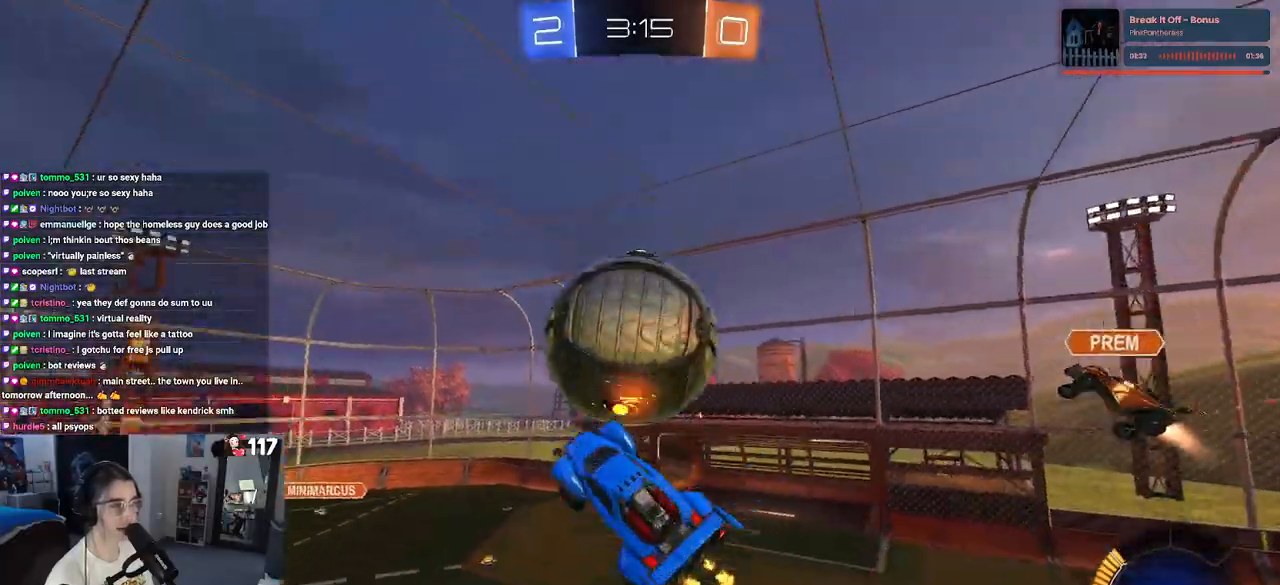
{"buttons": ["L1", "R2"], "left_stick": "right", "right_stick": "center", "events": [[33, "left_stick", "left"], [417, "left_stick", "center"], [500, "left_stick", "right"]]}
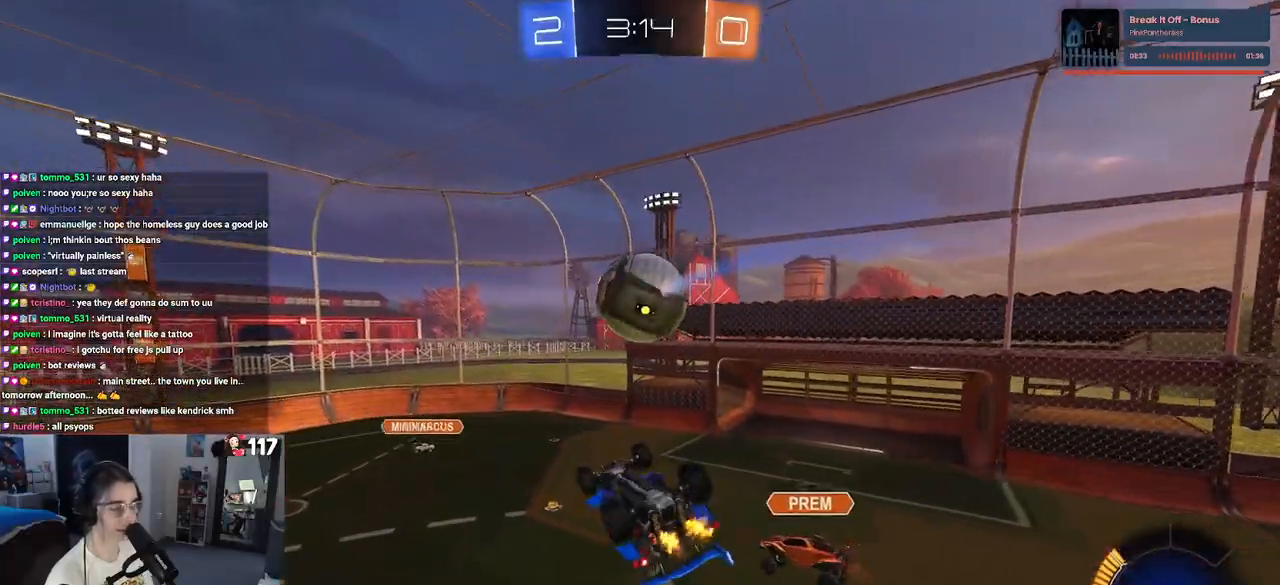
{"buttons": ["R2"], "left_stick": "center", "right_stick": "center", "events": [[333, "left_stick", "center"], [433, "L1", "up"]]}
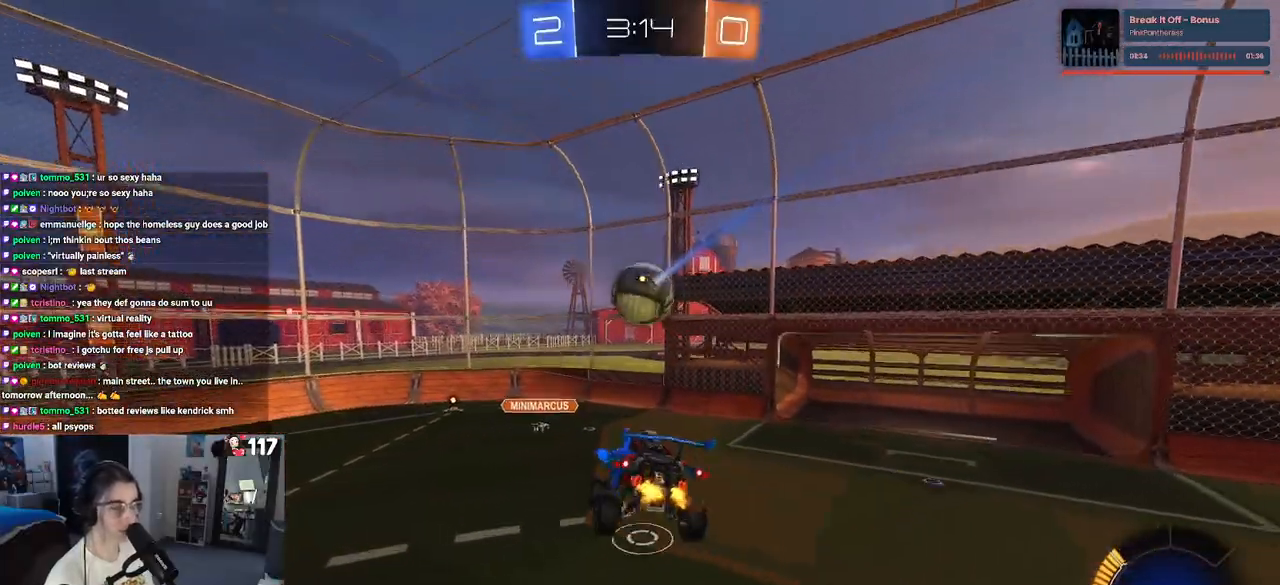
{"buttons": ["R2"], "left_stick": "down-left", "right_stick": "center", "events": [[333, "left_stick", "left"], [450, "left_stick", "down-left"]]}
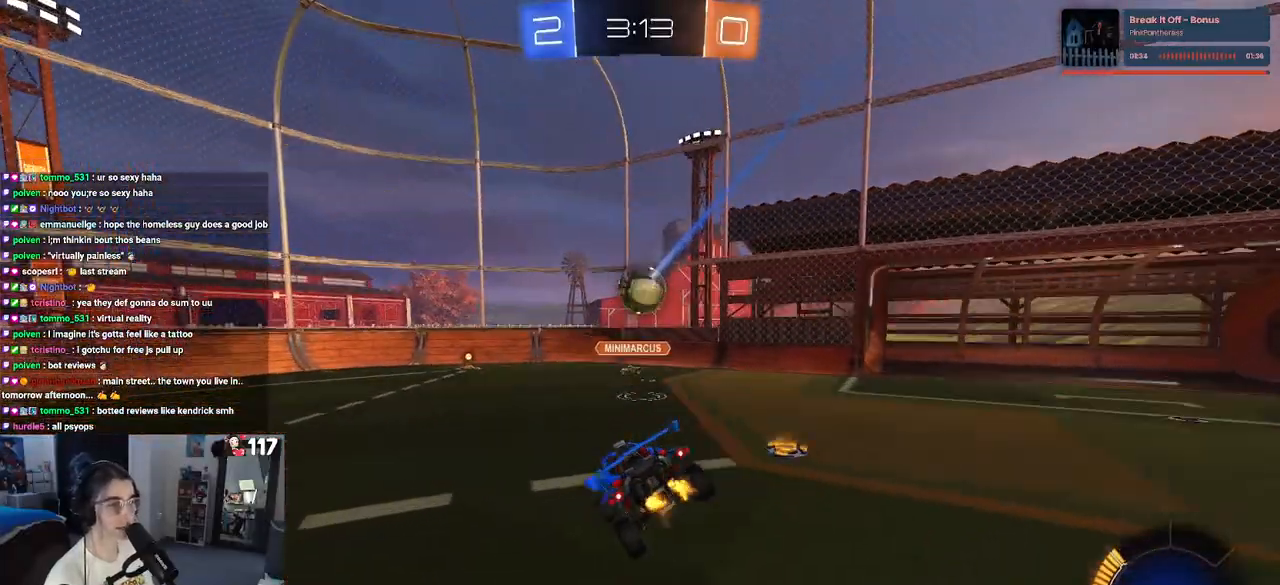
{"buttons": ["R2"], "left_stick": "center", "right_stick": "center", "events": [[50, "left_stick", "center"], [100, "left_stick", "right"], [350, "left_stick", "center"]]}
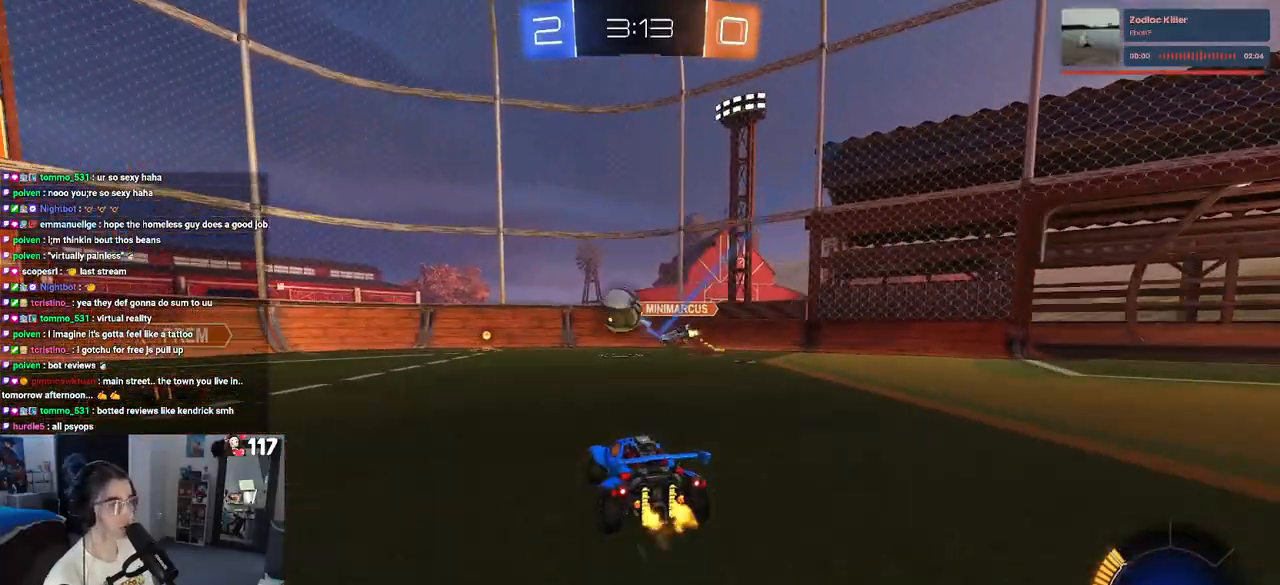
{"buttons": ["R2"], "left_stick": "center", "right_stick": "center", "events": []}
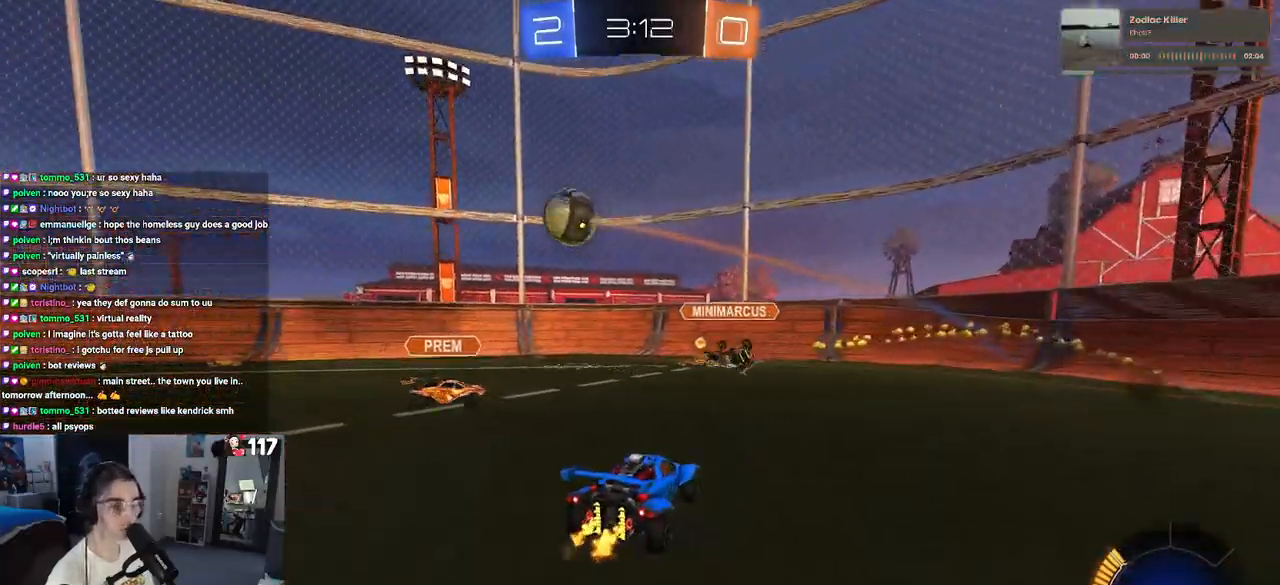
{"buttons": ["R2"], "left_stick": "left", "right_stick": "center", "events": [[67, "left_stick", "left"]]}
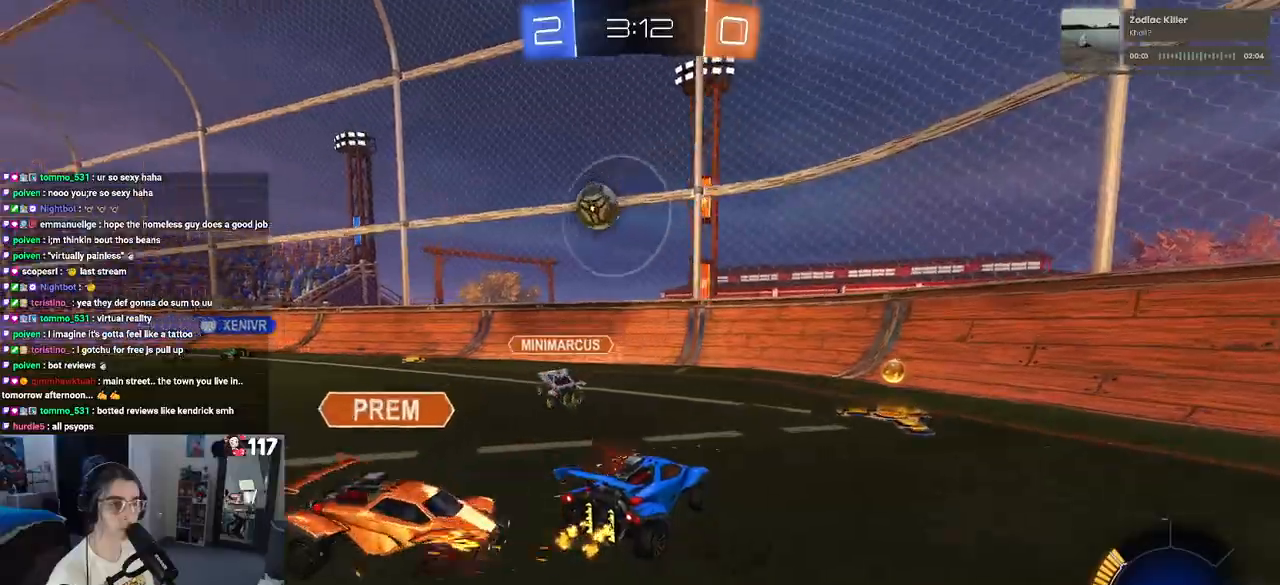
{"buttons": ["R2"], "left_stick": "left", "right_stick": "center", "events": [[33, "left_stick", "center"], [83, "left_stick", "right"], [200, "left_stick", "center"], [283, "left_stick", "left"]]}
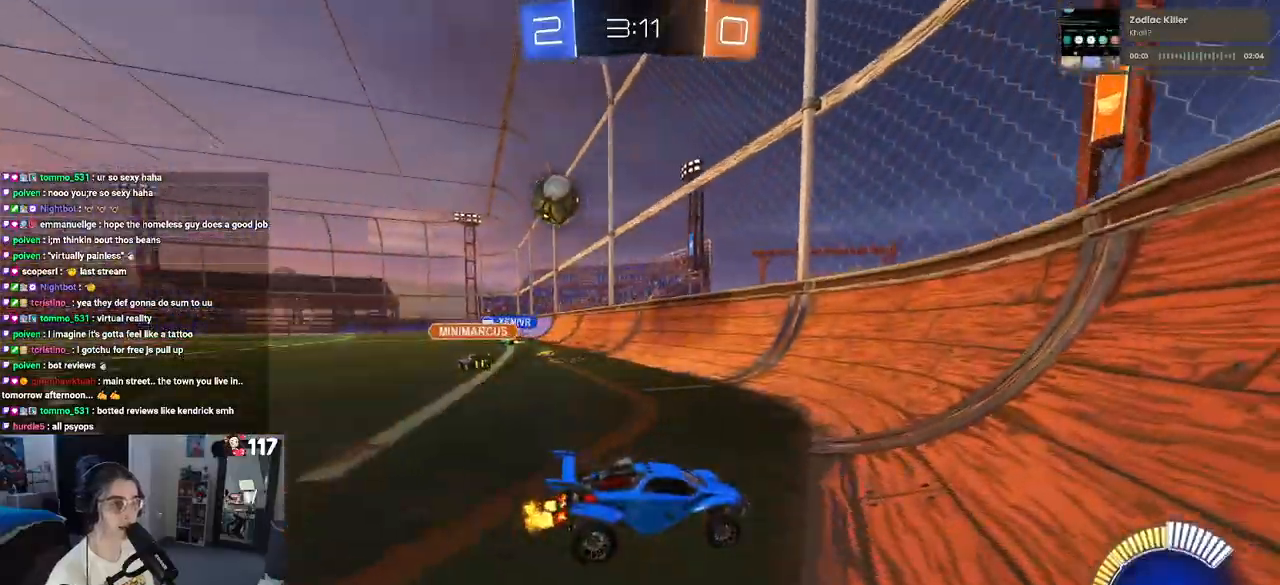
{"buttons": ["R2"], "left_stick": "left", "right_stick": "center", "events": []}
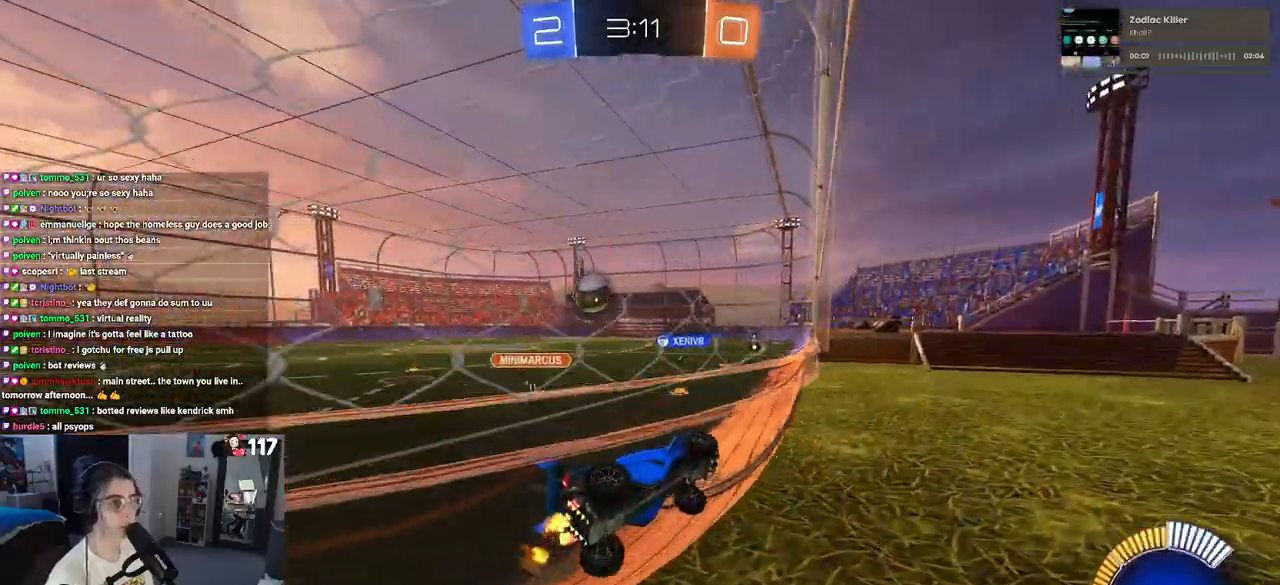
{"buttons": ["R1", "R2"], "left_stick": "center", "right_stick": "center", "events": [[233, "R1", "down"], [350, "left_stick", "center"]]}
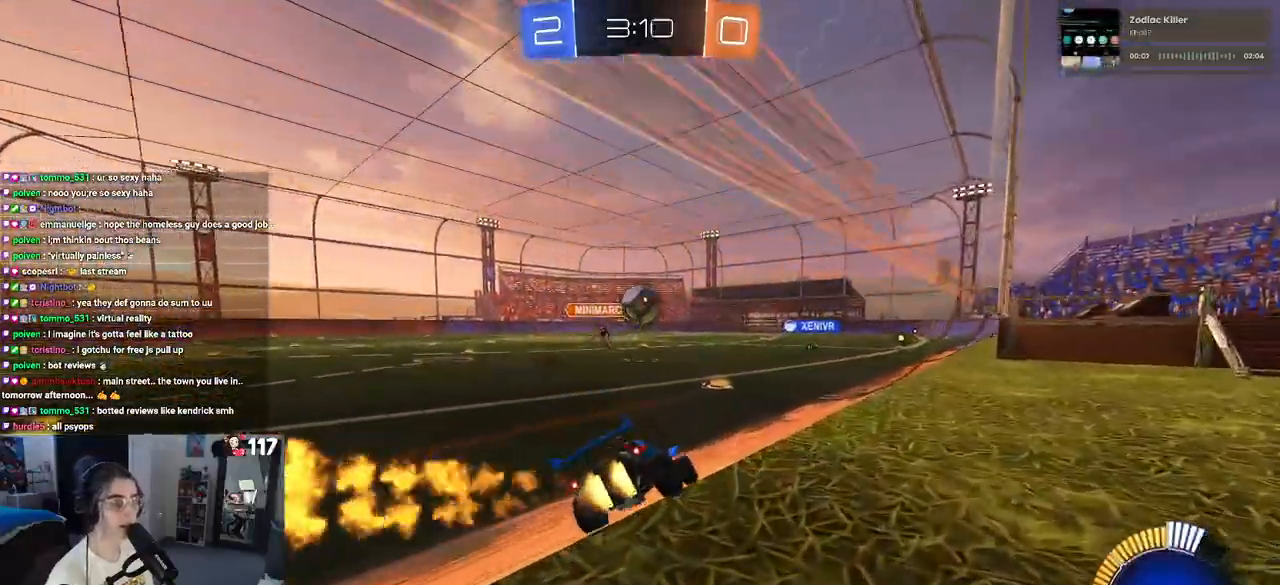
{"buttons": ["R1", "R2"], "left_stick": "left", "right_stick": "center", "events": [[100, "left_stick", "down-right"], [317, "left_stick", "center"], [433, "left_stick", "left"]]}
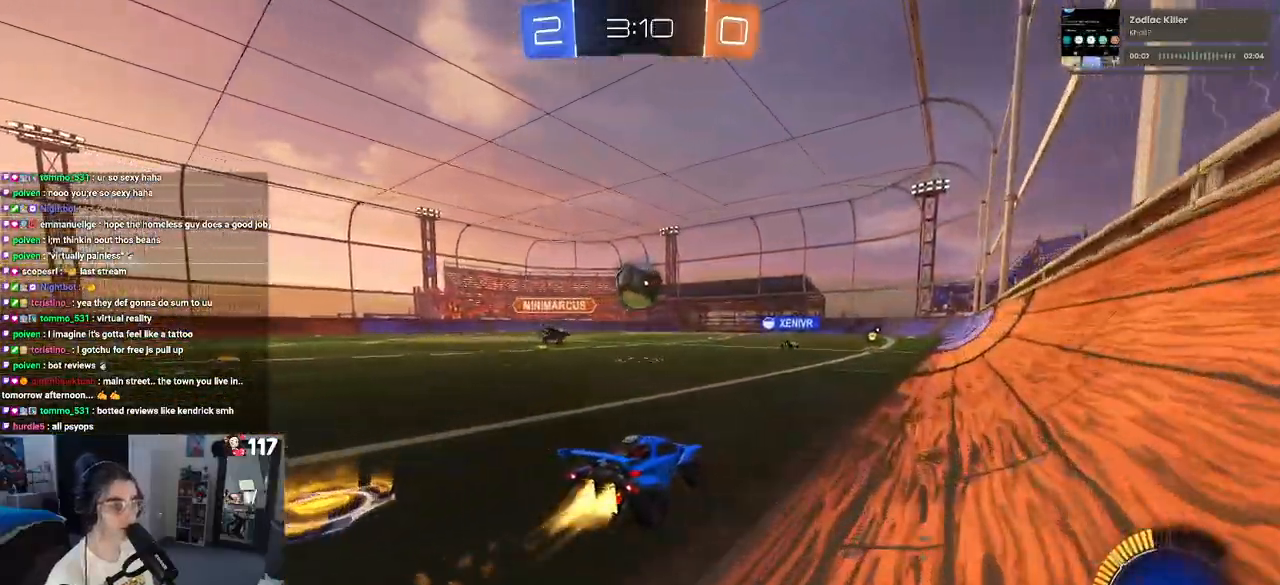
{"buttons": ["R2"], "left_stick": "center", "right_stick": "center", "events": [[200, "left_stick", "center"], [317, "left_stick", "left"], [450, "R1", "up"], [500, "left_stick", "center"]]}
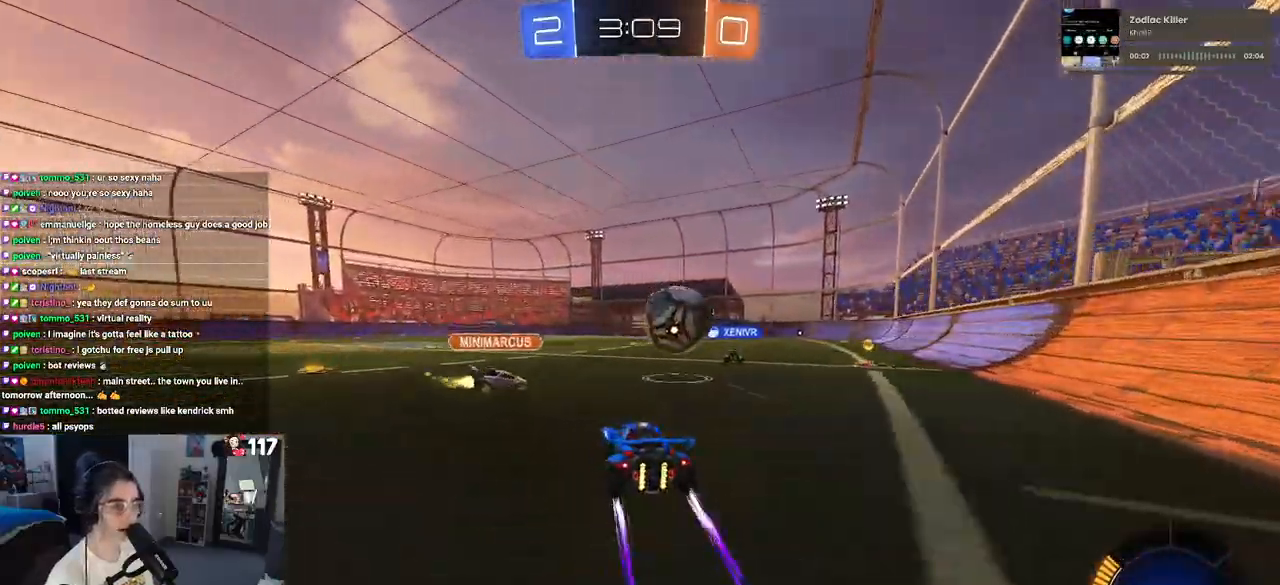
{"buttons": ["R2"], "left_stick": "center", "right_stick": "center", "events": []}
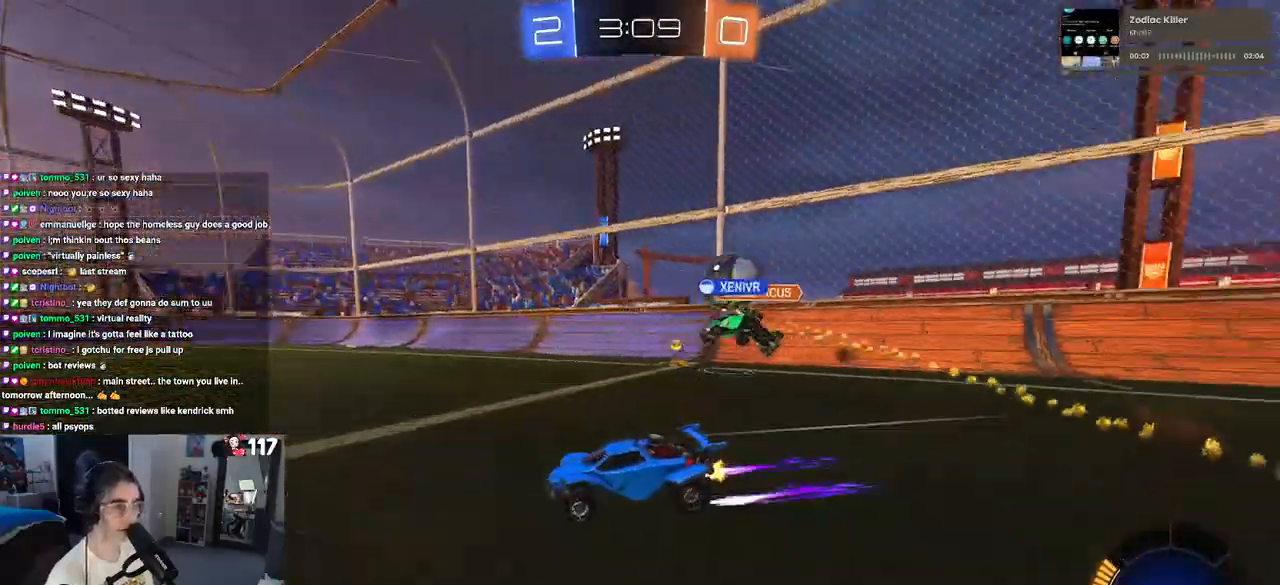
{"buttons": ["R2"], "left_stick": "right", "right_stick": "center", "events": [[450, "left_stick", "right"]]}
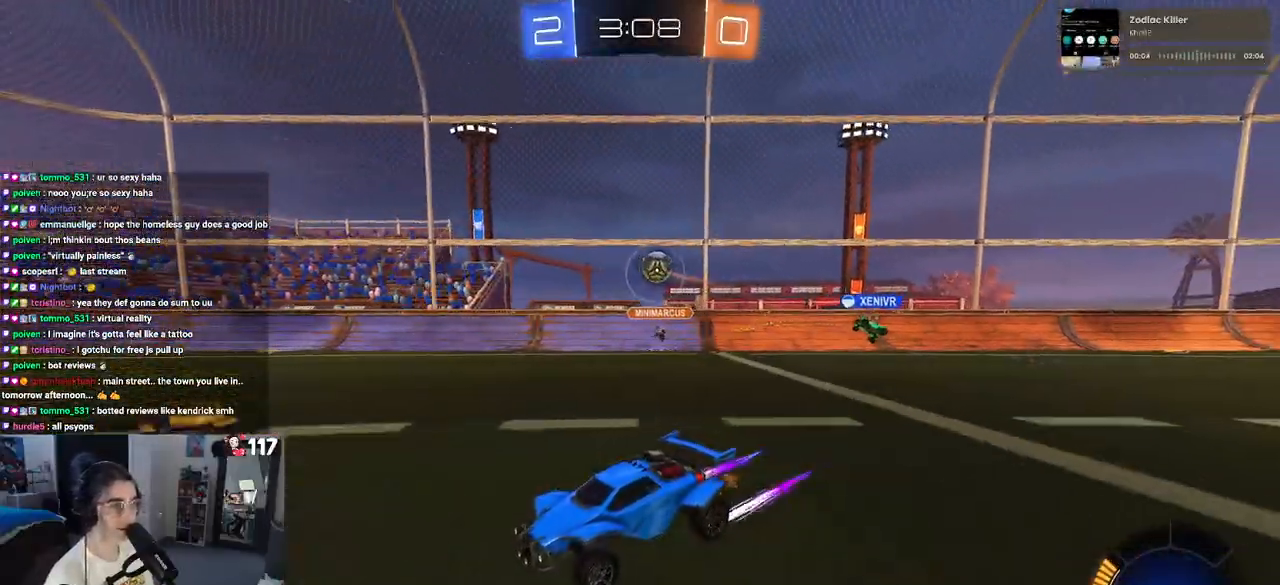
{"buttons": ["R2"], "left_stick": "right", "right_stick": "center", "events": [[133, "SQUARE", "down"], [283, "SQUARE", "up"]]}
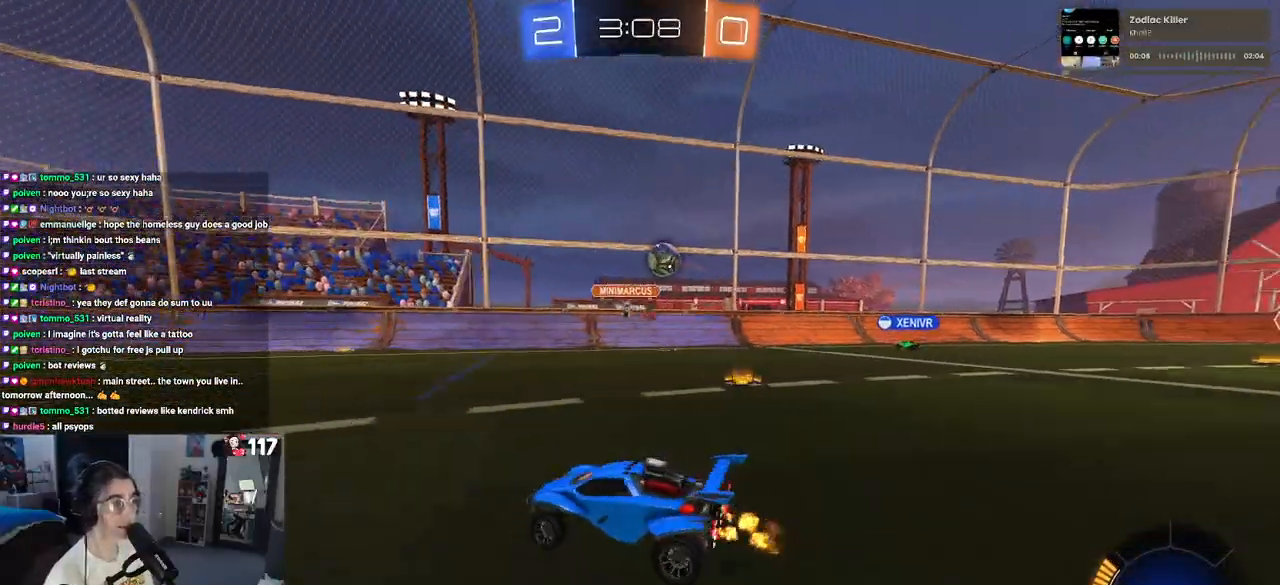
{"buttons": ["L2", "R2"], "left_stick": "up-left", "right_stick": "center", "events": [[150, "left_stick", "up"], [217, "left_stick", "center"], [283, "left_stick", "right"], [350, "L2", "down"], [367, "R2", "up"], [467, "R2", "down"], [500, "left_stick", "up-left"]]}
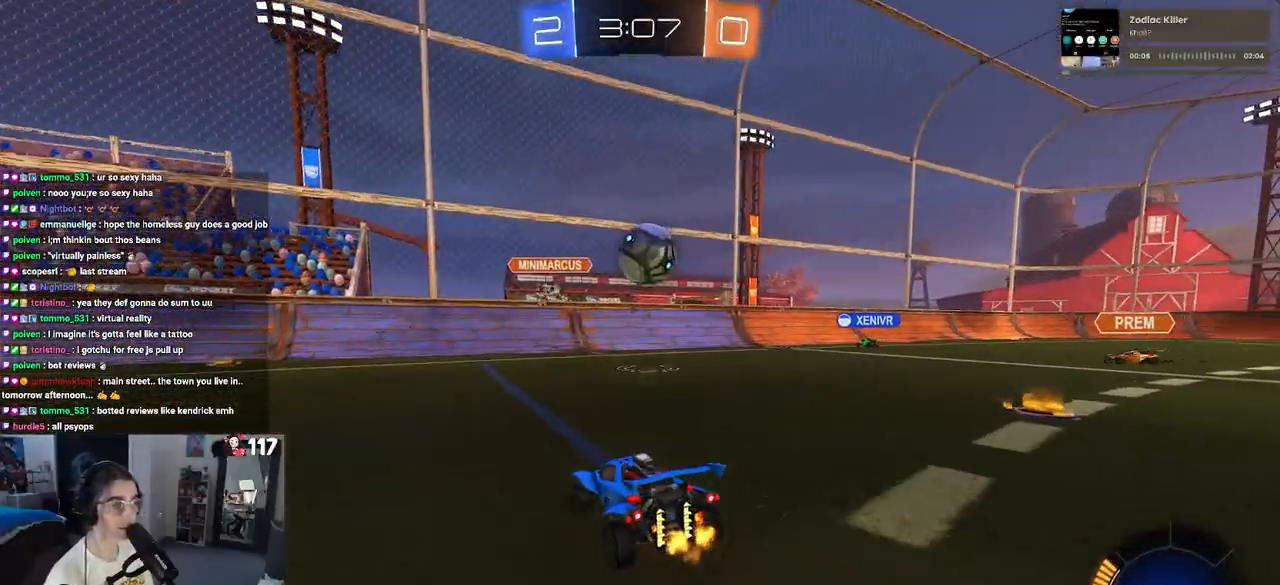
{"buttons": ["R2"], "left_stick": "down-right", "right_stick": "center", "events": [[50, "L2", "up"], [150, "left_stick", "center"], [300, "left_stick", "down-right"]]}
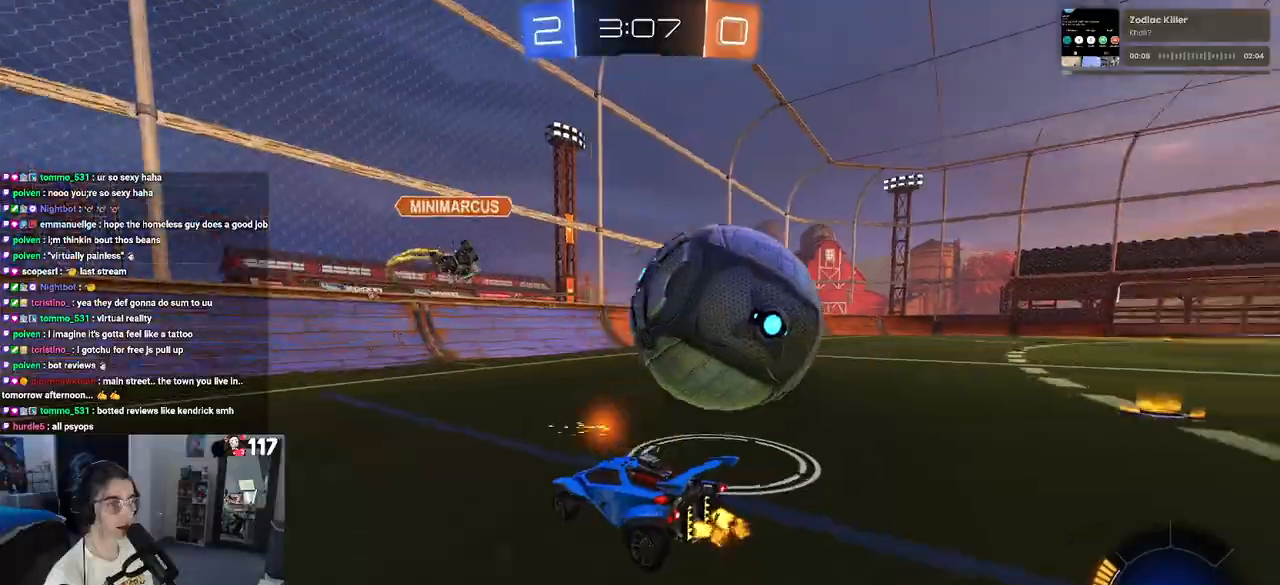
{"buttons": ["L2"], "left_stick": "up-right", "right_stick": "center", "events": [[400, "L2", "down"], [417, "R2", "up"], [417, "left_stick", "up-right"]]}
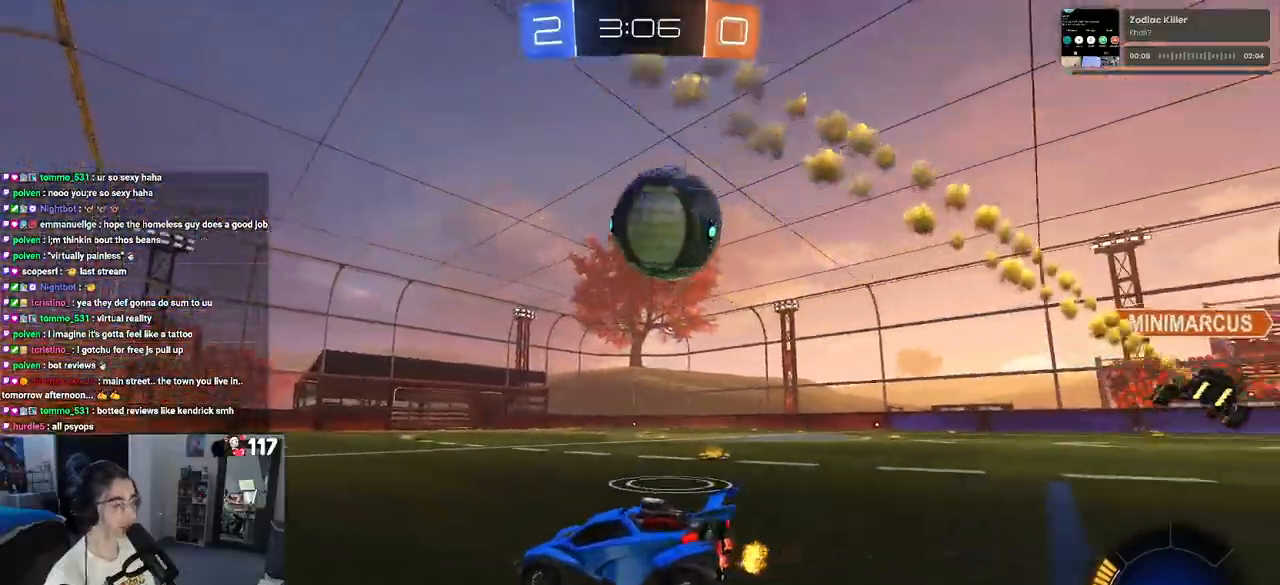
{"buttons": ["R2"], "left_stick": "right", "right_stick": "center", "events": [[17, "left_stick", "center"], [67, "left_stick", "left"], [83, "R2", "down"], [117, "L2", "up"], [383, "left_stick", "right"]]}
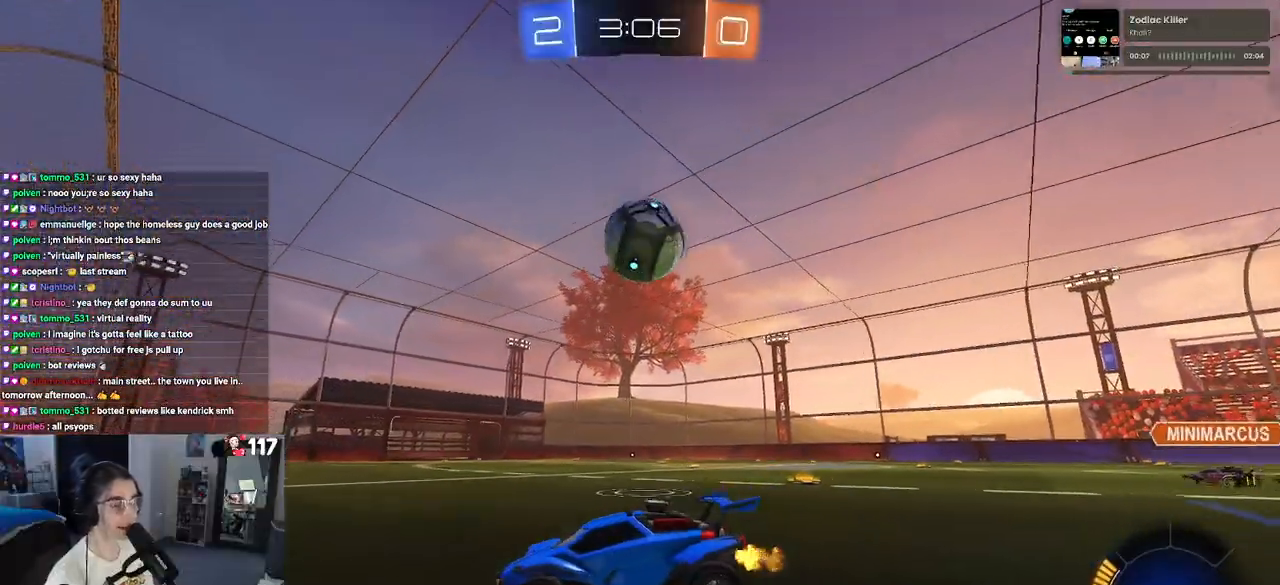
{"buttons": ["L2"], "left_stick": "center", "right_stick": "center", "events": [[267, "R2", "up"], [450, "left_stick", "center"], [500, "L2", "down"]]}
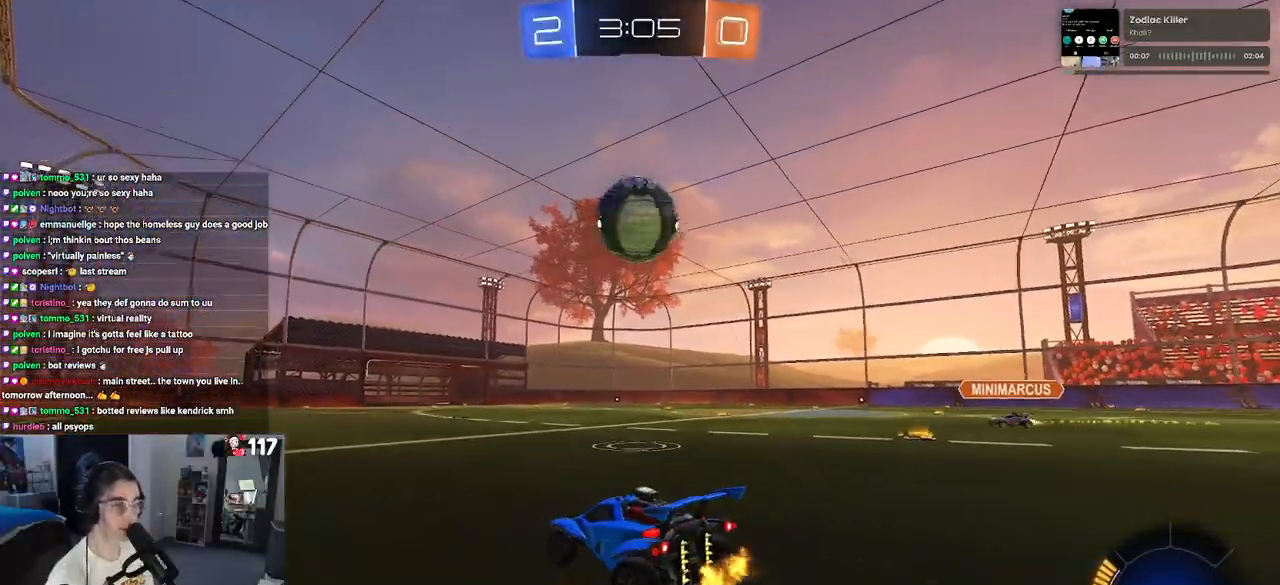
{"buttons": ["R2"], "left_stick": "right", "right_stick": "center", "events": [[17, "R2", "down"], [17, "left_stick", "left"], [133, "L2", "up"], [133, "left_stick", "center"], [467, "left_stick", "right"]]}
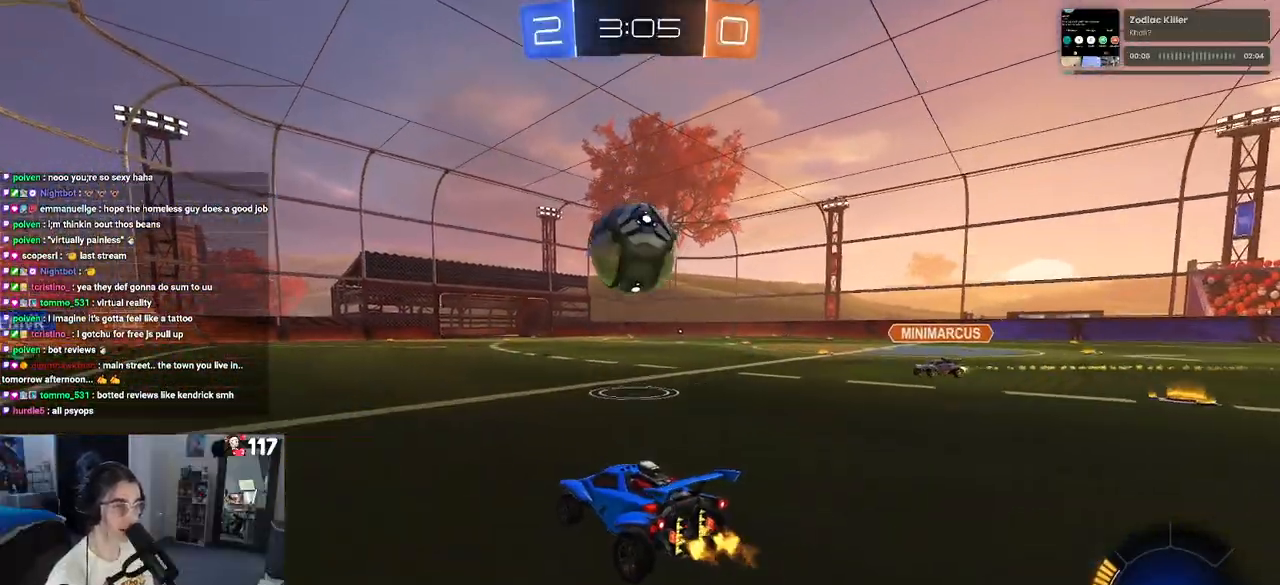
{"buttons": ["CROSS", "R1", "R2"], "left_stick": "down-right", "right_stick": "center", "events": [[50, "R1", "down"], [100, "left_stick", "center"], [300, "left_stick", "down-right"], [383, "CROSS", "down"]]}
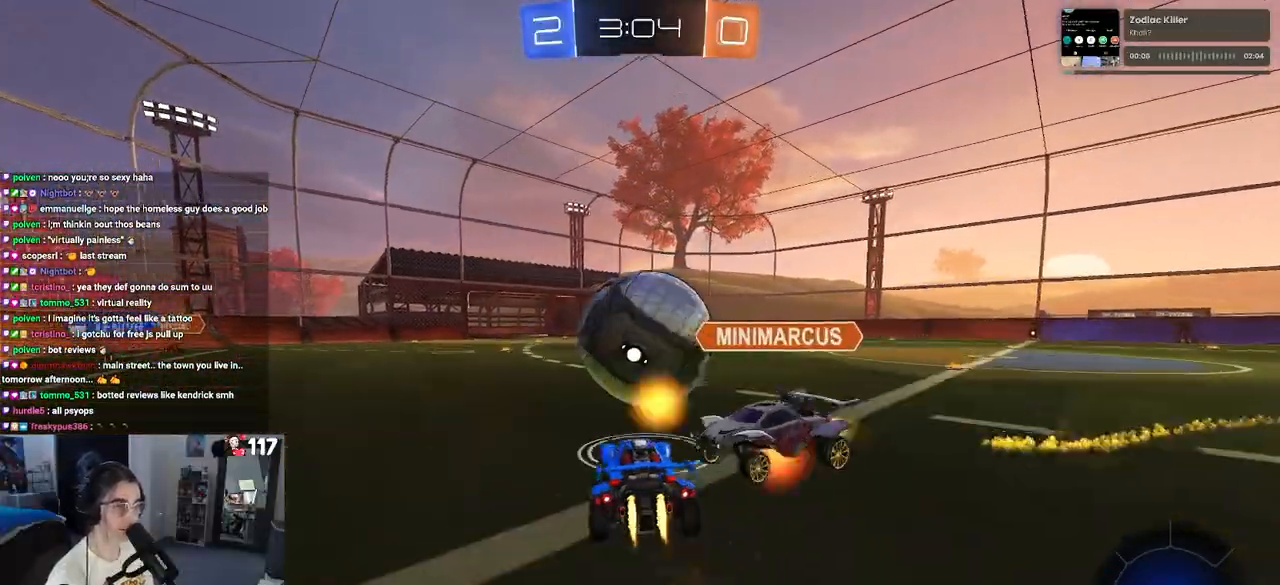
{"buttons": ["R2"], "left_stick": "center", "right_stick": "center", "events": [[17, "left_stick", "center"], [33, "CROSS", "up"], [100, "CROSS", "down"], [217, "CROSS", "up"], [233, "R1", "up"], [333, "left_stick", "up-left"], [450, "left_stick", "center"]]}
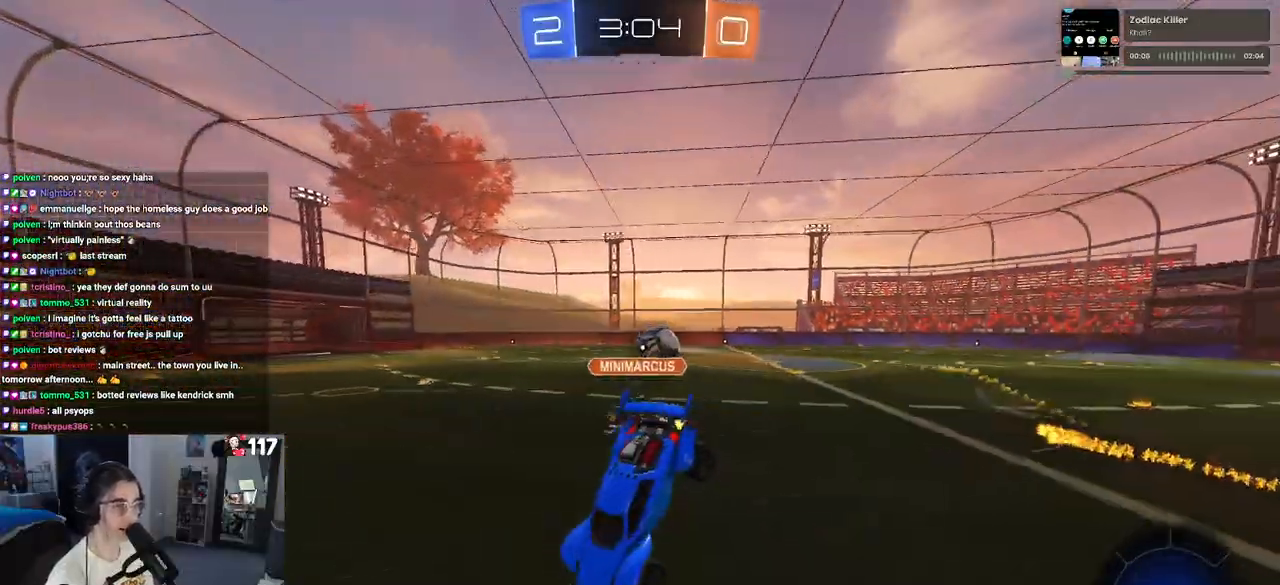
{"buttons": ["SQUARE", "R2"], "left_stick": "down-right", "right_stick": "center", "events": [[33, "left_stick", "down-right"], [250, "SQUARE", "down"]]}